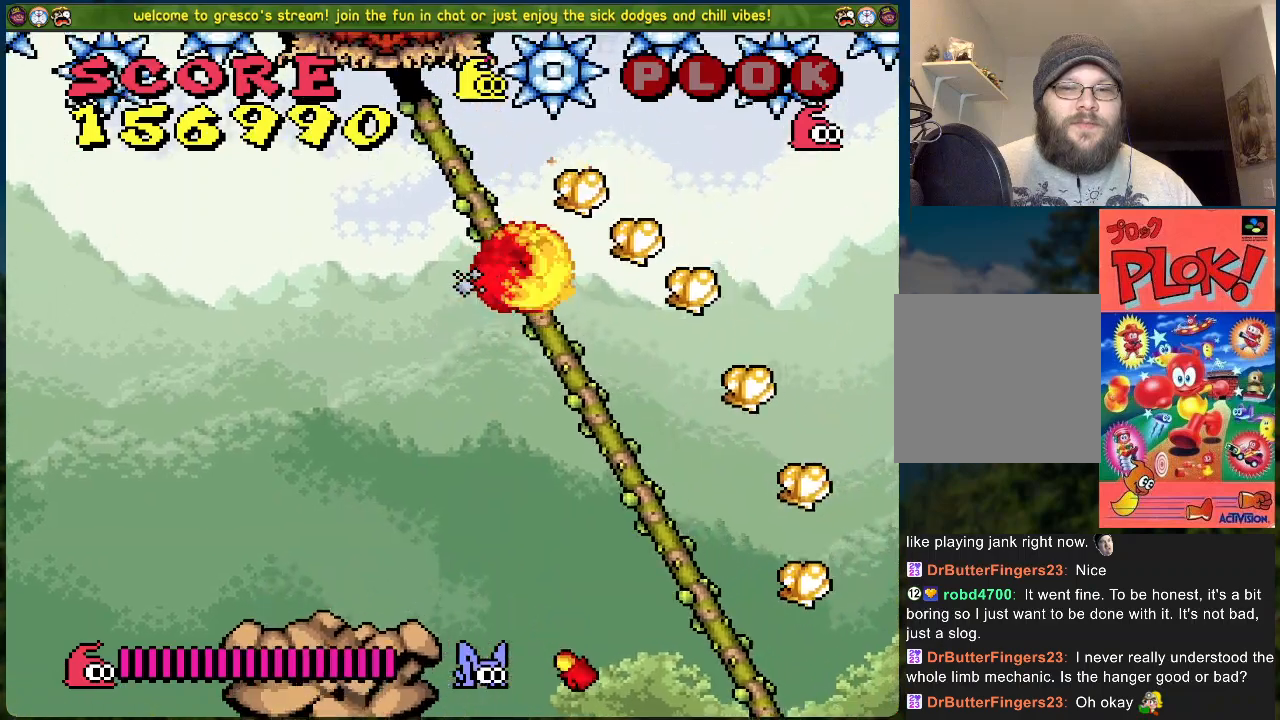
Gameplay with a controller (Xbox layout); each line is a JSON object with the inputs held at the frame after it. "events" lists button and stick changes between this image and that frame as [ms after this image, input, new state], when the widget could be followed in between. Not read: right_stick.
{"buttons": ["B", "DPAD_RIGHT"], "left_stick": "center", "events": []}
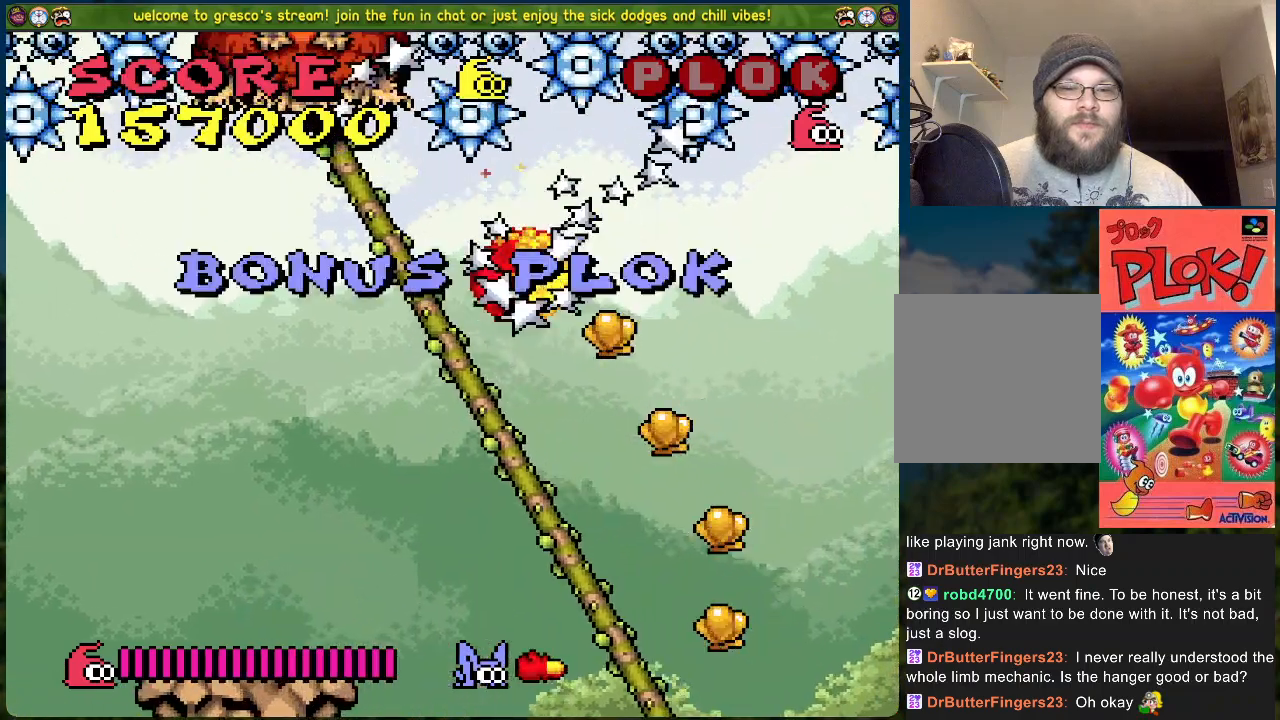
{"buttons": ["DPAD_RIGHT"], "left_stick": "center", "events": [[401, "B", "up"]]}
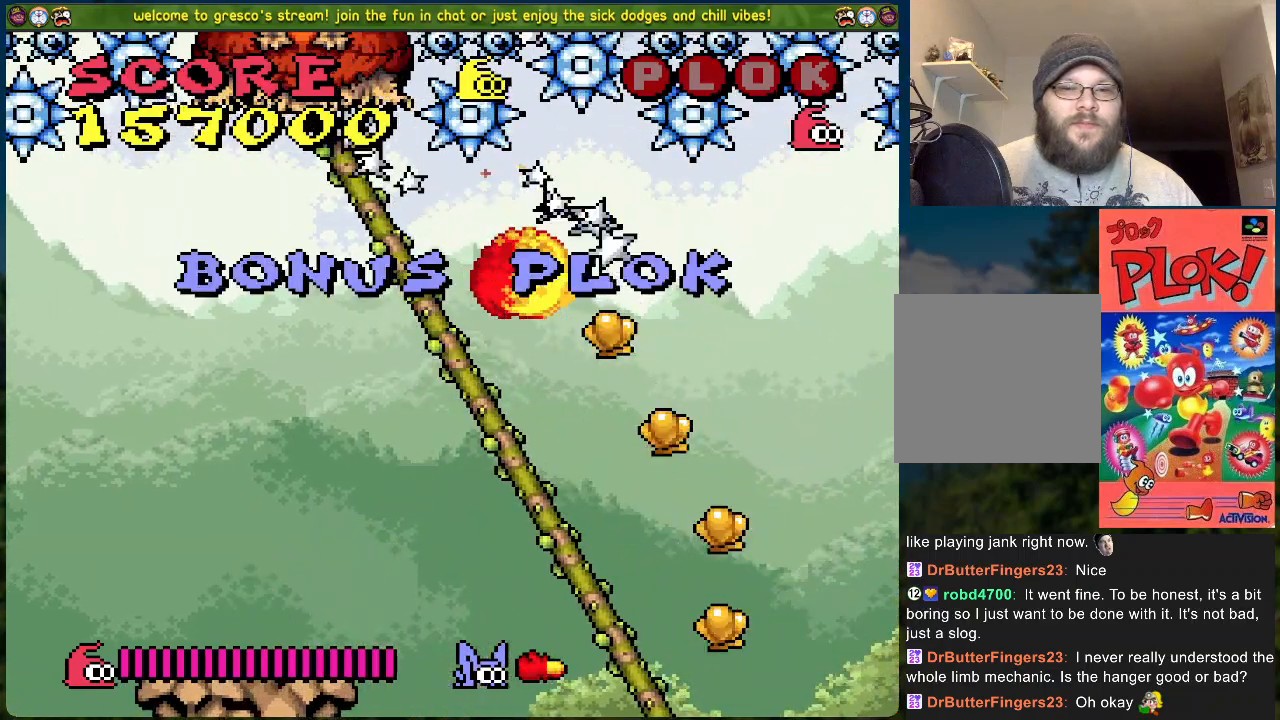
{"buttons": ["DPAD_RIGHT"], "left_stick": "center", "events": []}
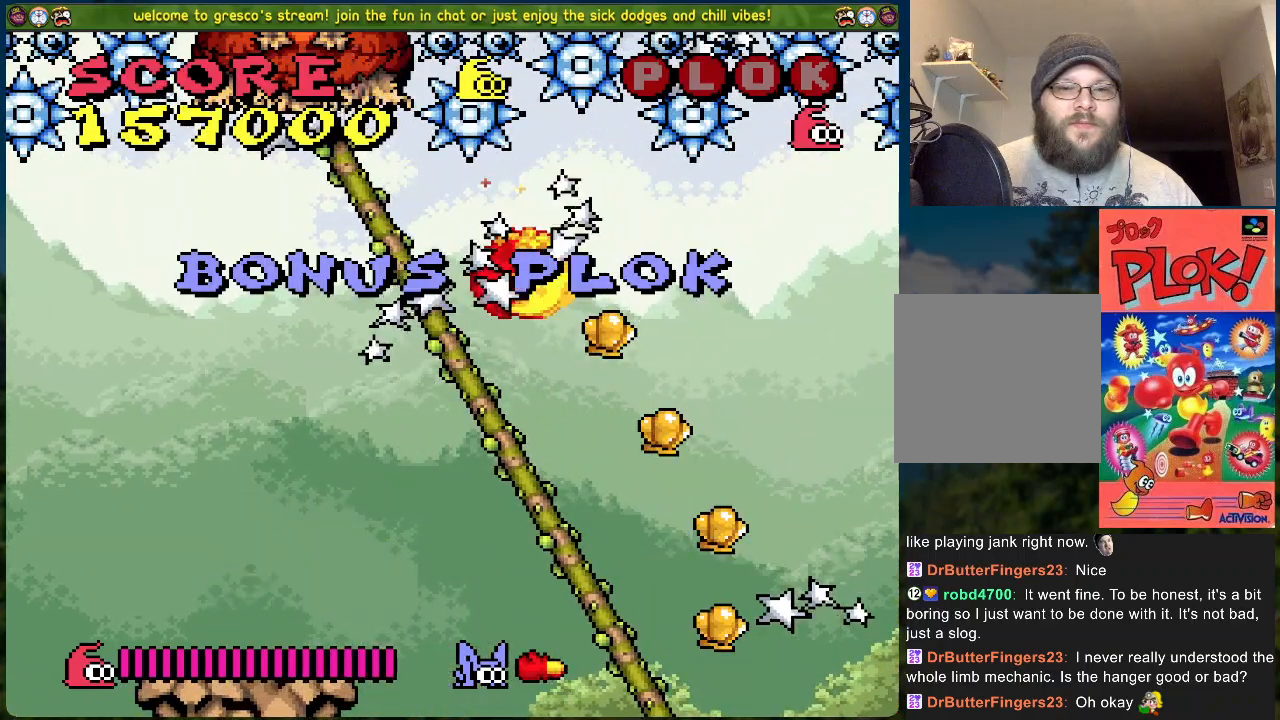
{"buttons": ["DPAD_RIGHT"], "left_stick": "center", "events": []}
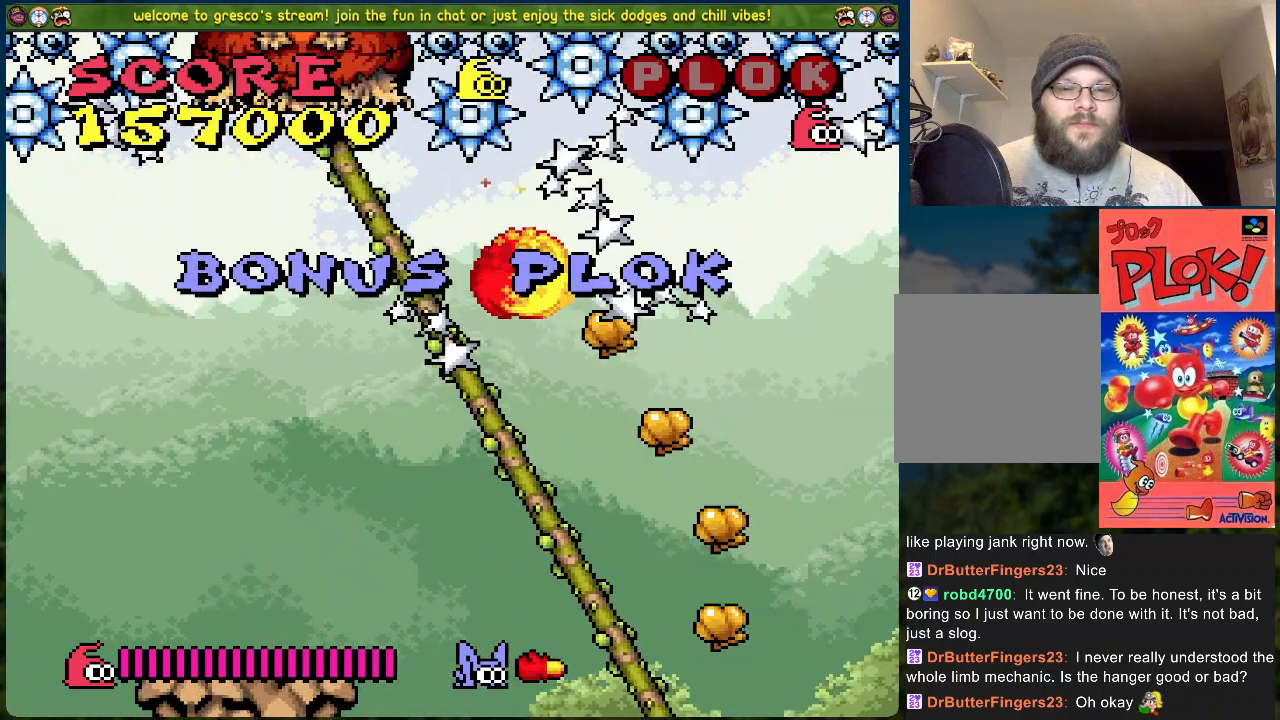
{"buttons": ["DPAD_RIGHT"], "left_stick": "center", "events": []}
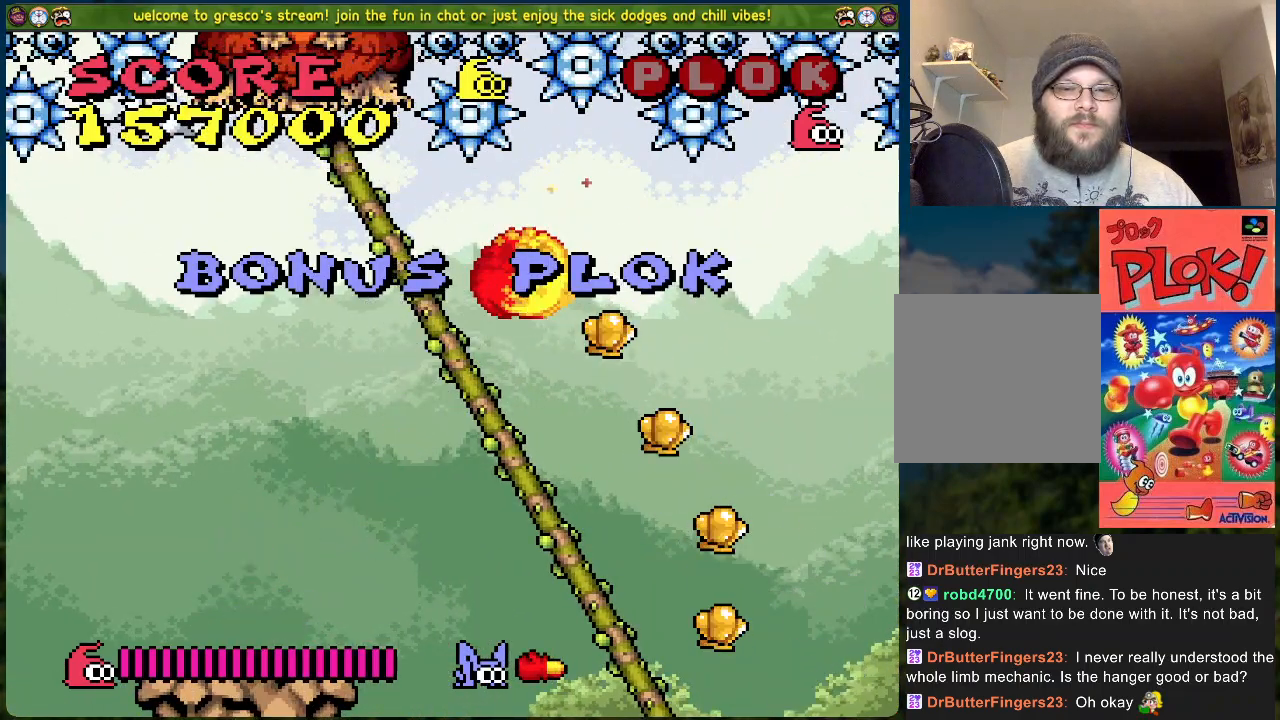
{"buttons": ["DPAD_RIGHT"], "left_stick": "center", "events": []}
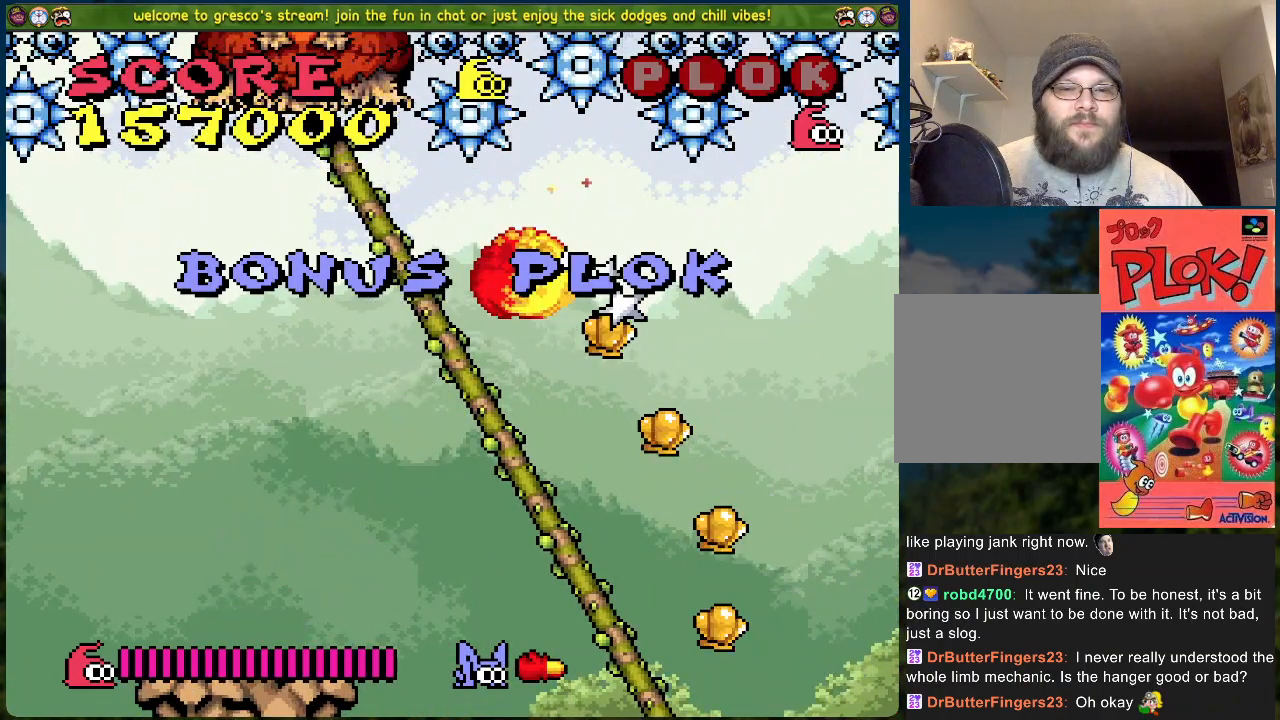
{"buttons": ["DPAD_RIGHT"], "left_stick": "center", "events": []}
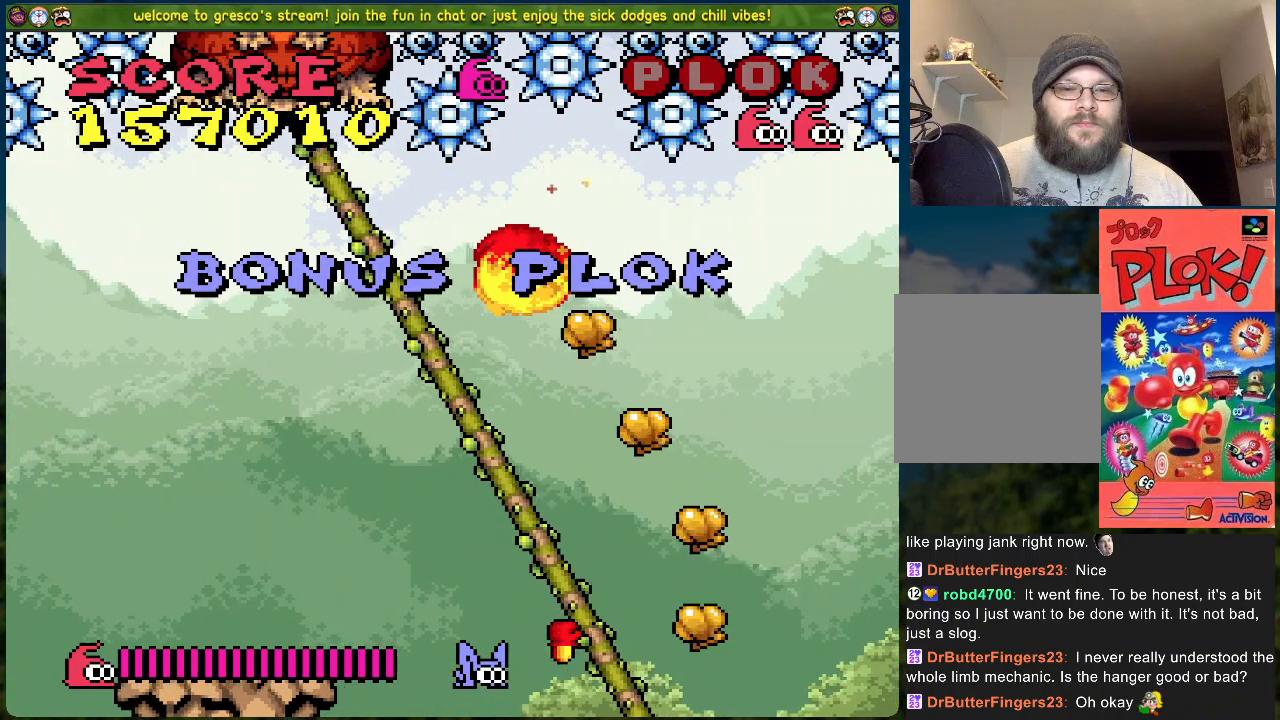
{"buttons": ["DPAD_RIGHT"], "left_stick": "center", "events": [[50, "DPAD_RIGHT", "up"], [384, "DPAD_RIGHT", "down"]]}
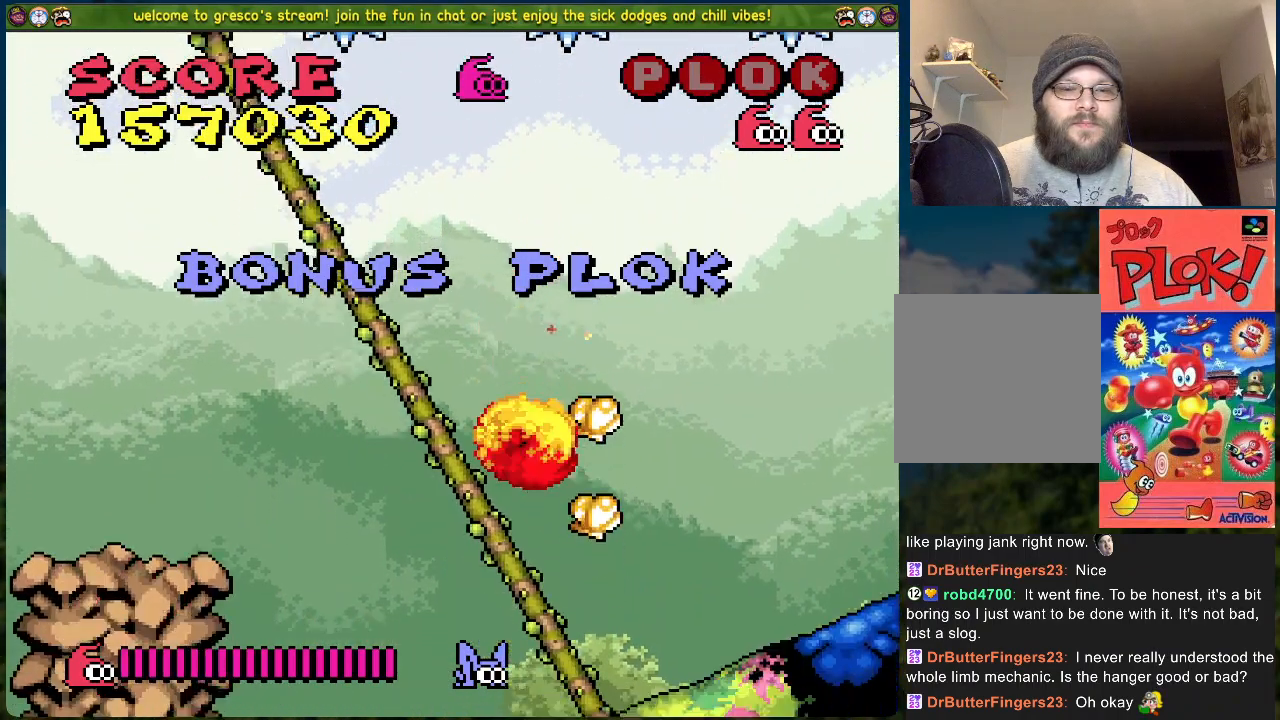
{"buttons": ["A", "DPAD_RIGHT"], "left_stick": "center", "events": [[17, "DPAD_RIGHT", "up"], [117, "A", "down"], [452, "DPAD_RIGHT", "down"]]}
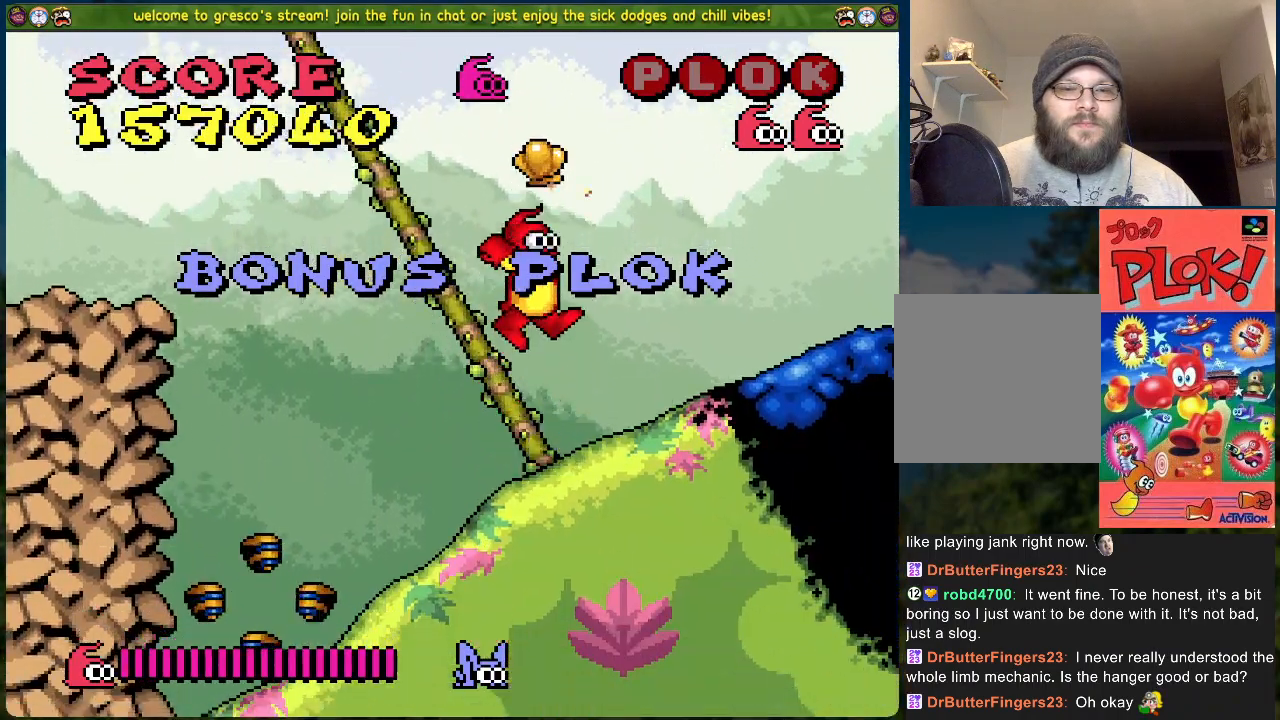
{"buttons": ["A", "DPAD_LEFT"], "left_stick": "center", "events": [[167, "DPAD_RIGHT", "up"], [200, "A", "up"], [384, "A", "down"], [468, "DPAD_LEFT", "down"]]}
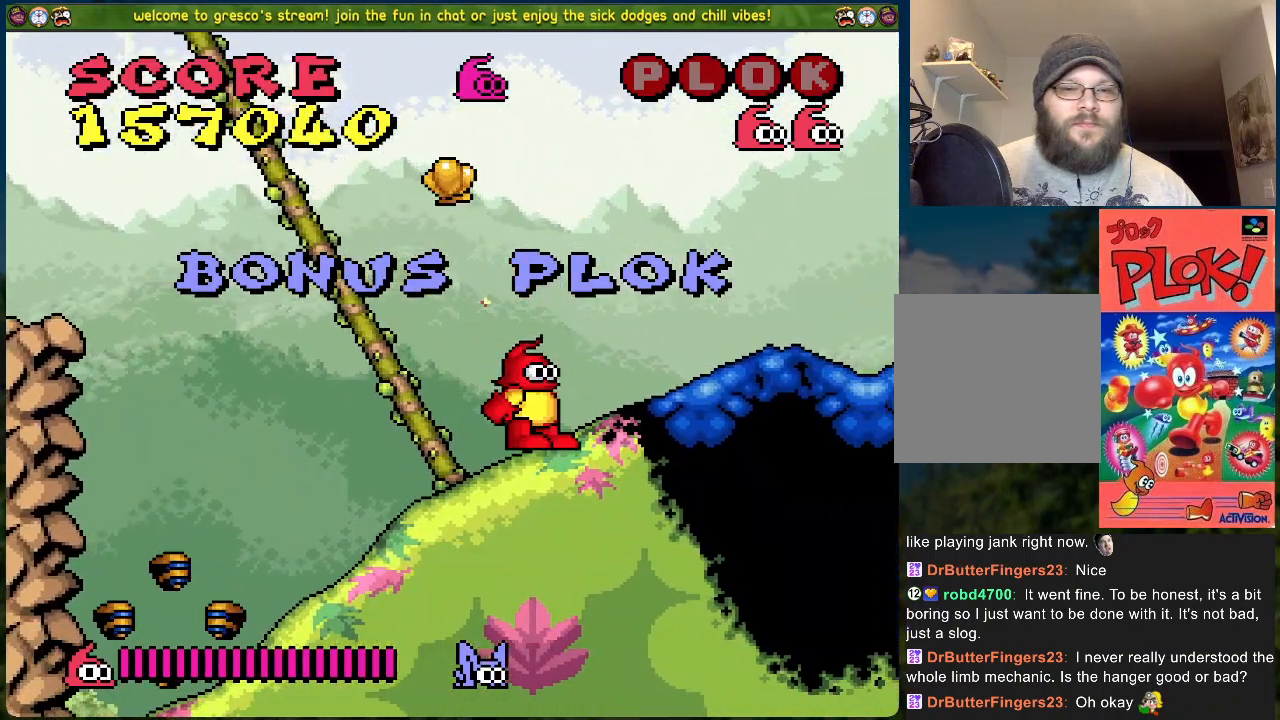
{"buttons": ["DPAD_LEFT"], "left_stick": "center", "events": [[502, "A", "up"]]}
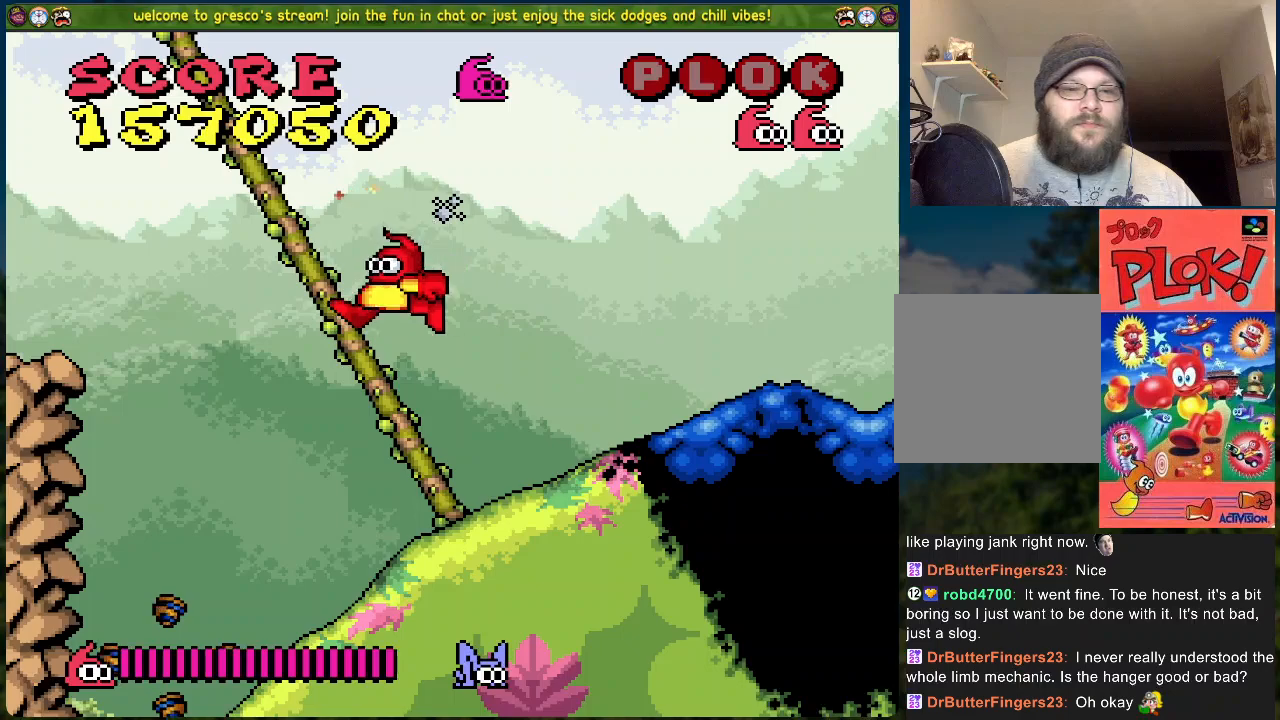
{"buttons": ["DPAD_RIGHT"], "left_stick": "center", "events": [[418, "DPAD_LEFT", "up"], [484, "DPAD_RIGHT", "down"]]}
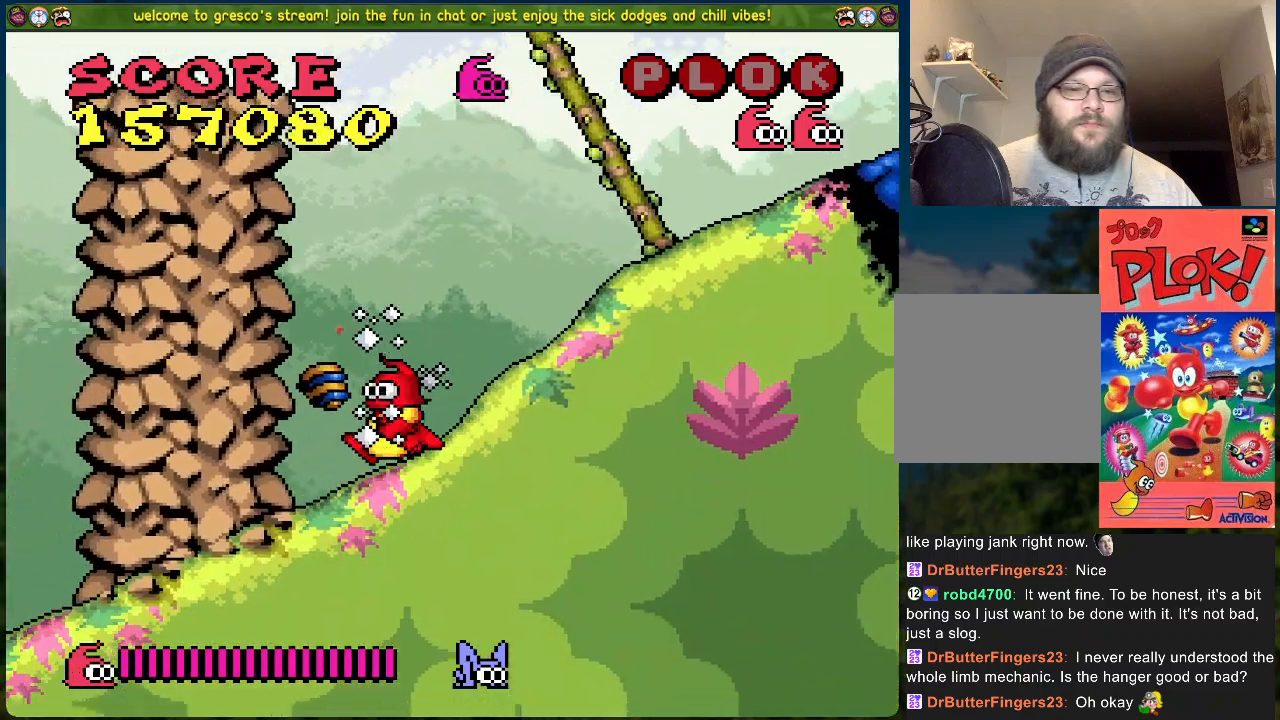
{"buttons": ["A", "DPAD_RIGHT"], "left_stick": "center", "events": [[84, "A", "down"]]}
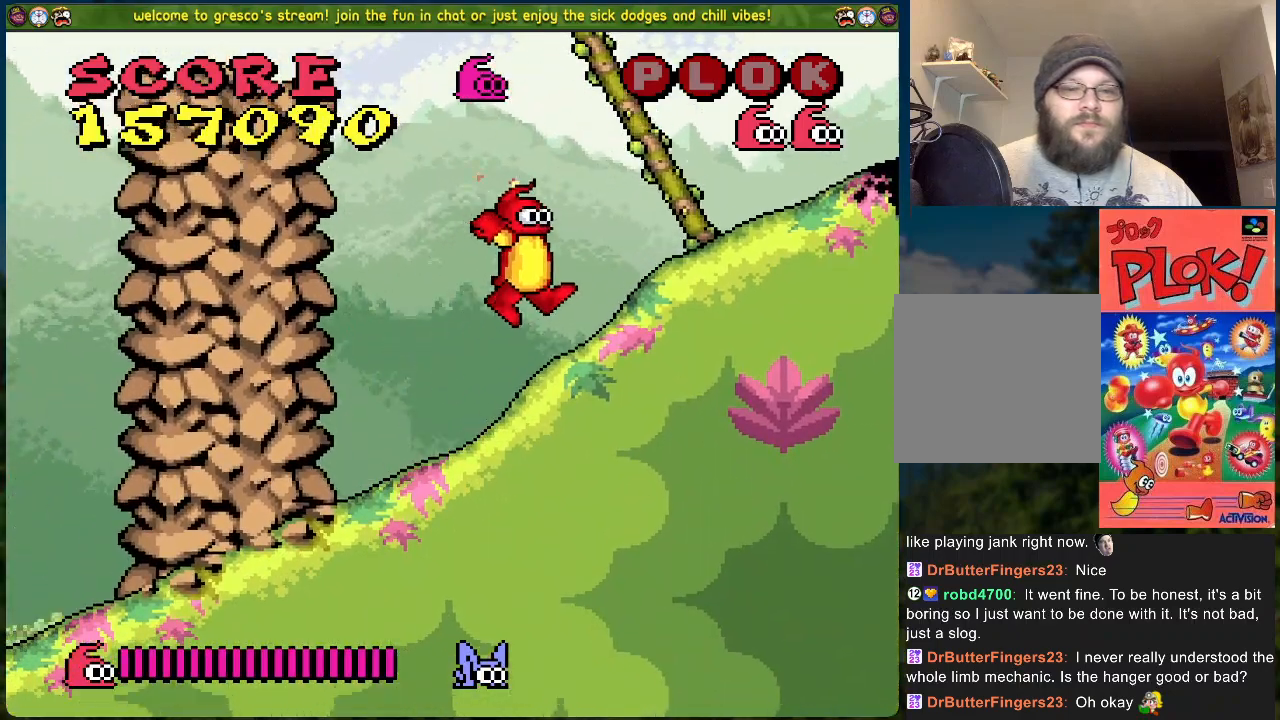
{"buttons": ["DPAD_RIGHT"], "left_stick": "center", "events": [[83, "A", "up"]]}
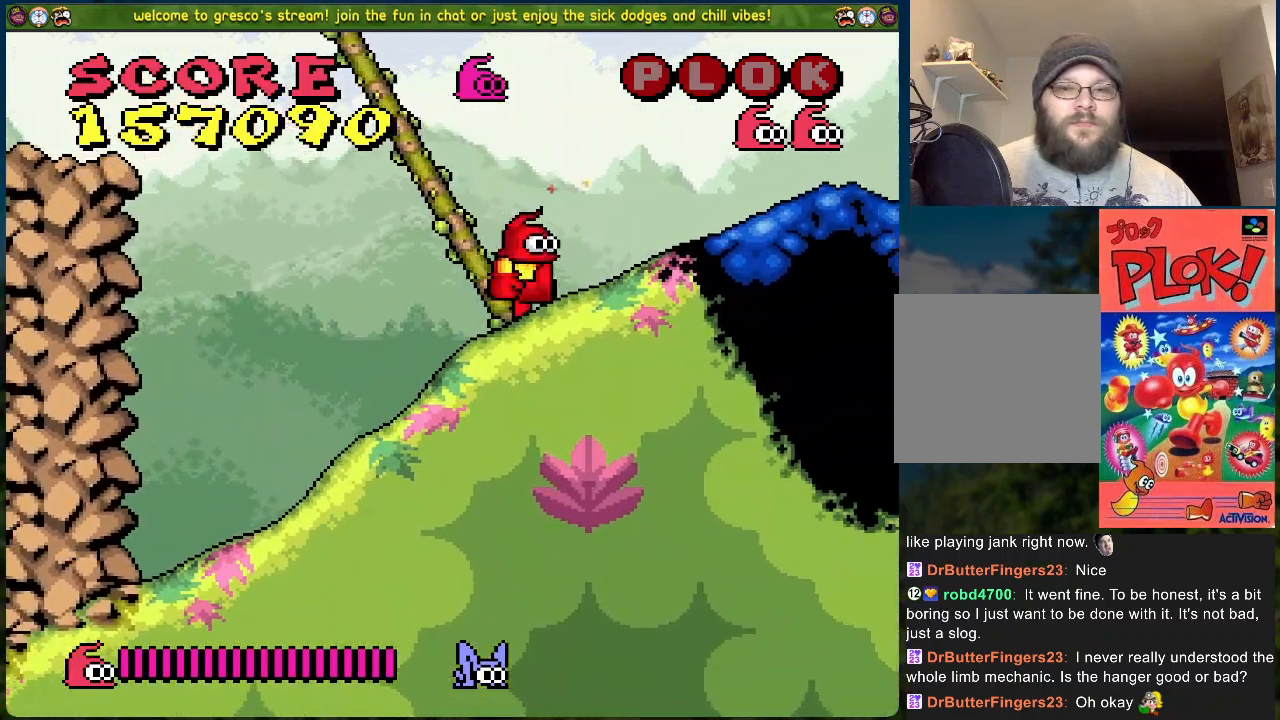
{"buttons": ["DPAD_RIGHT"], "left_stick": "center", "events": []}
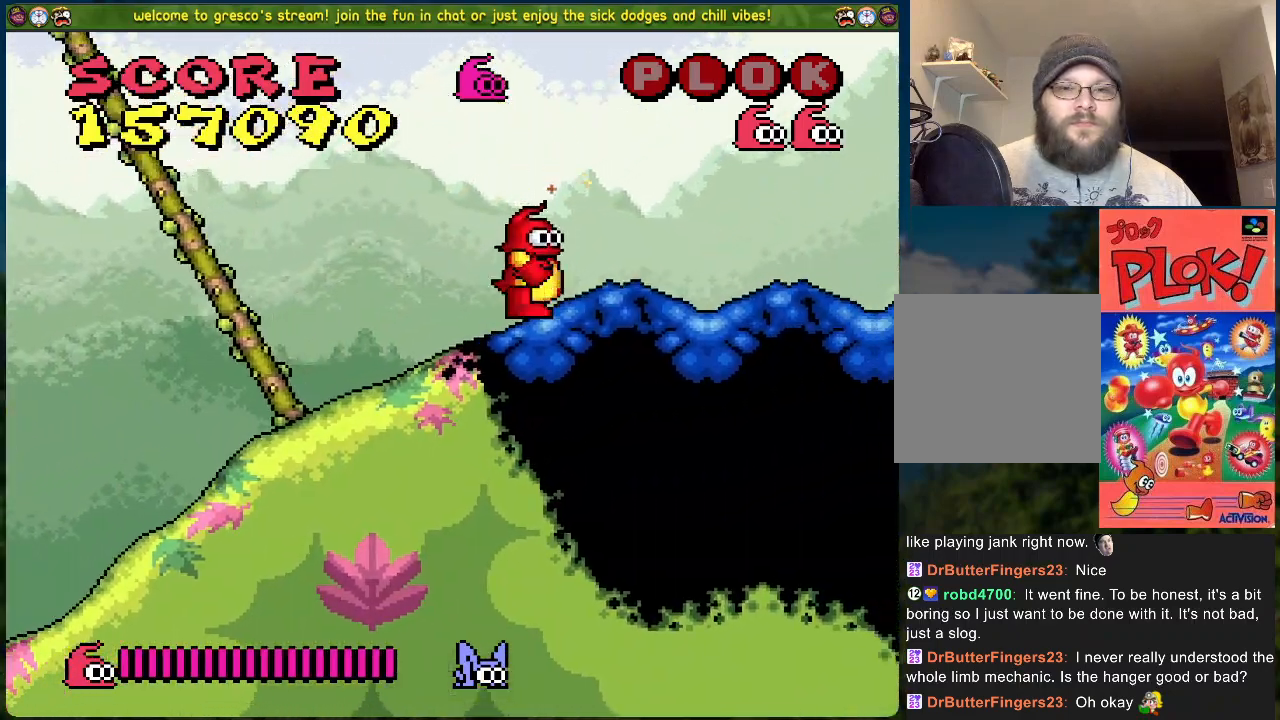
{"buttons": ["DPAD_RIGHT"], "left_stick": "center", "events": []}
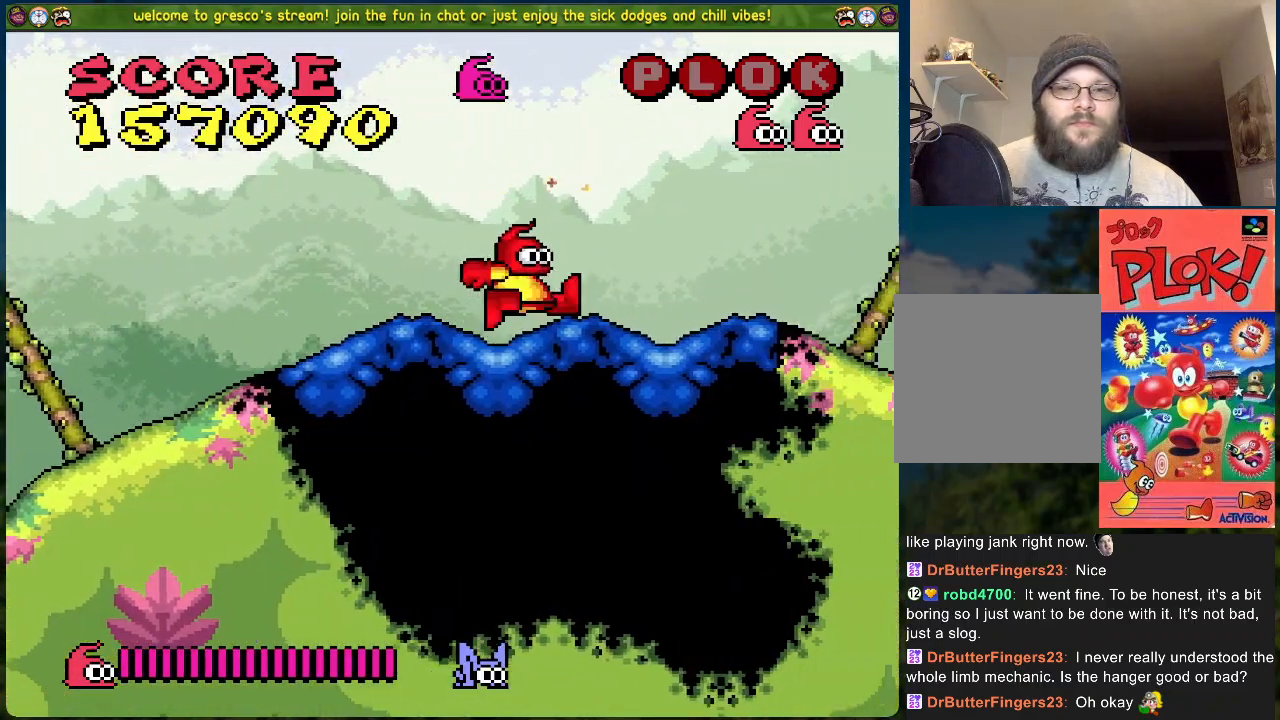
{"buttons": ["DPAD_RIGHT"], "left_stick": "center", "events": []}
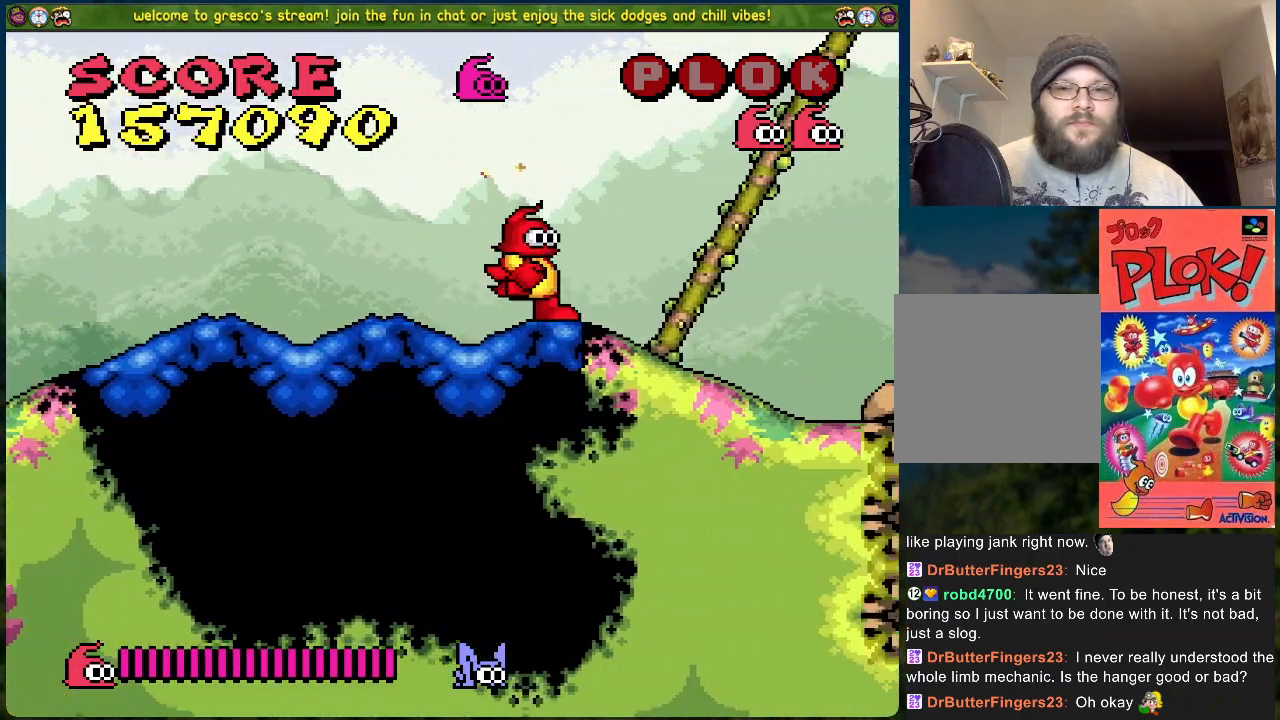
{"buttons": ["DPAD_RIGHT"], "left_stick": "center", "events": []}
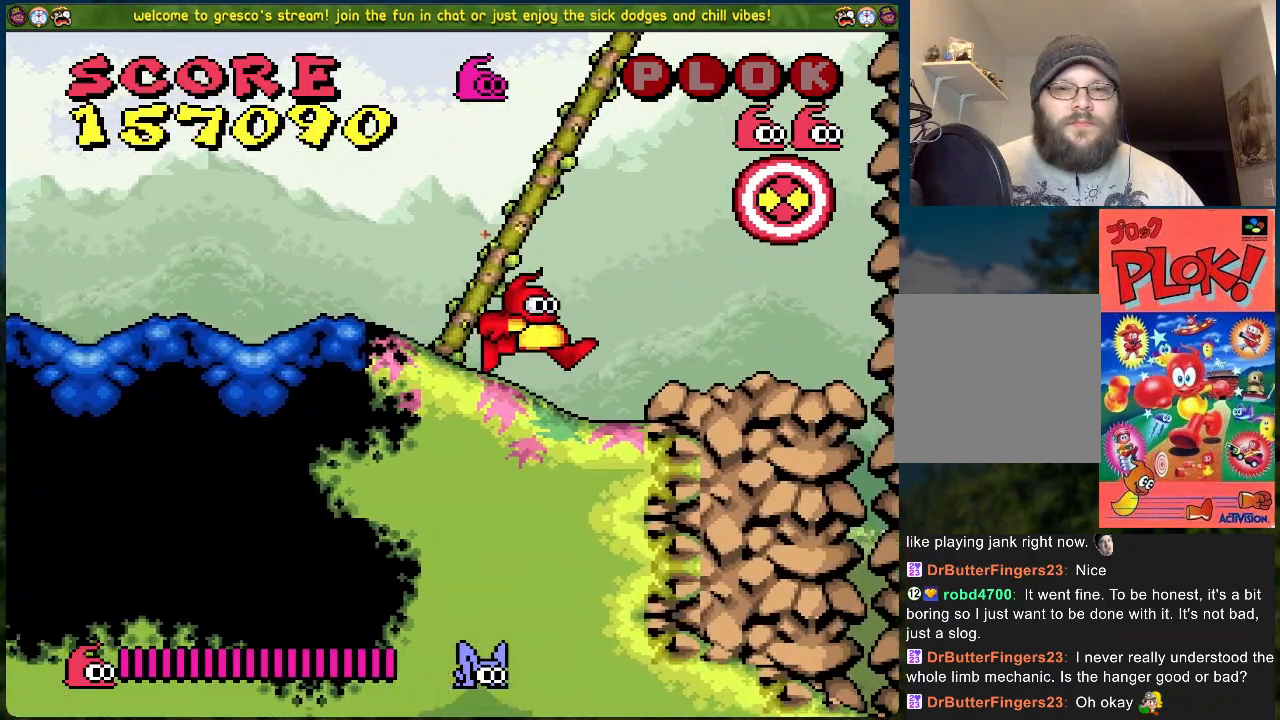
{"buttons": [], "left_stick": "center", "events": [[184, "DPAD_RIGHT", "up"]]}
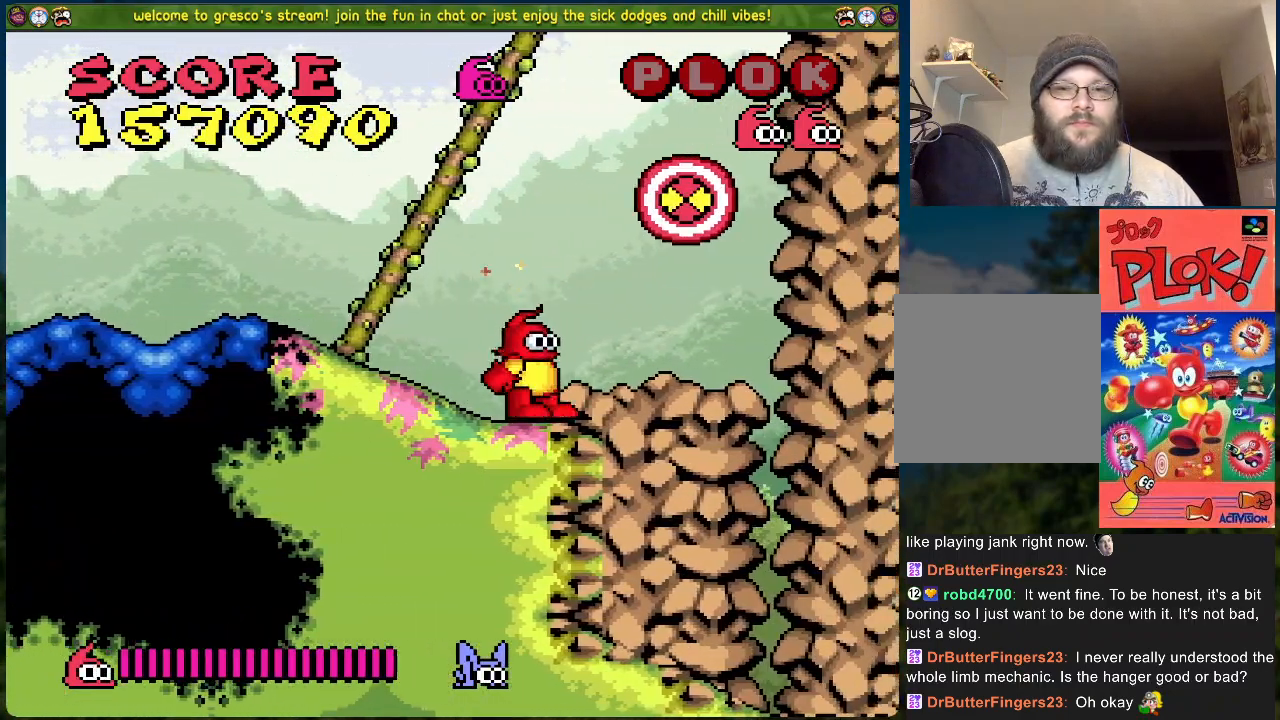
{"buttons": [], "left_stick": "center", "events": [[67, "A", "down"], [67, "X", "down"], [167, "DPAD_RIGHT", "down"], [301, "A", "up"], [301, "X", "up"], [484, "DPAD_RIGHT", "up"]]}
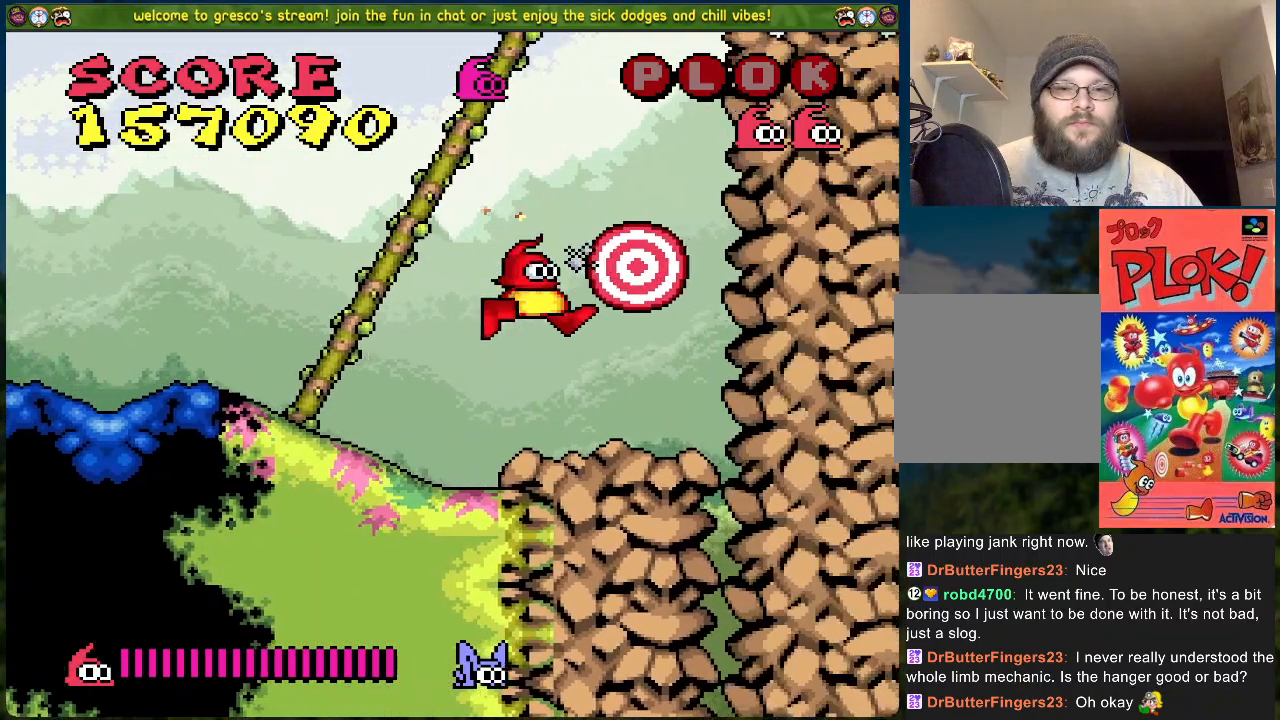
{"buttons": ["B"], "left_stick": "center", "events": [[468, "B", "down"]]}
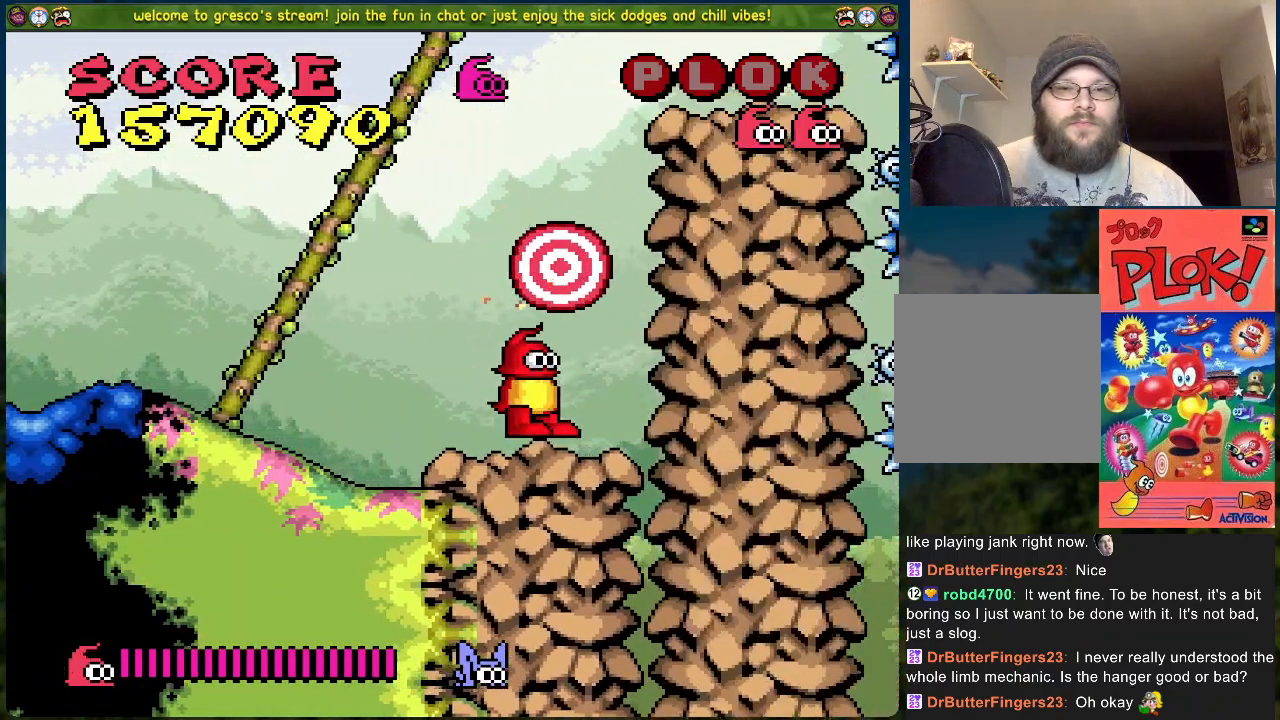
{"buttons": ["DPAD_RIGHT"], "left_stick": "center", "events": [[234, "DPAD_RIGHT", "down"], [267, "B", "up"]]}
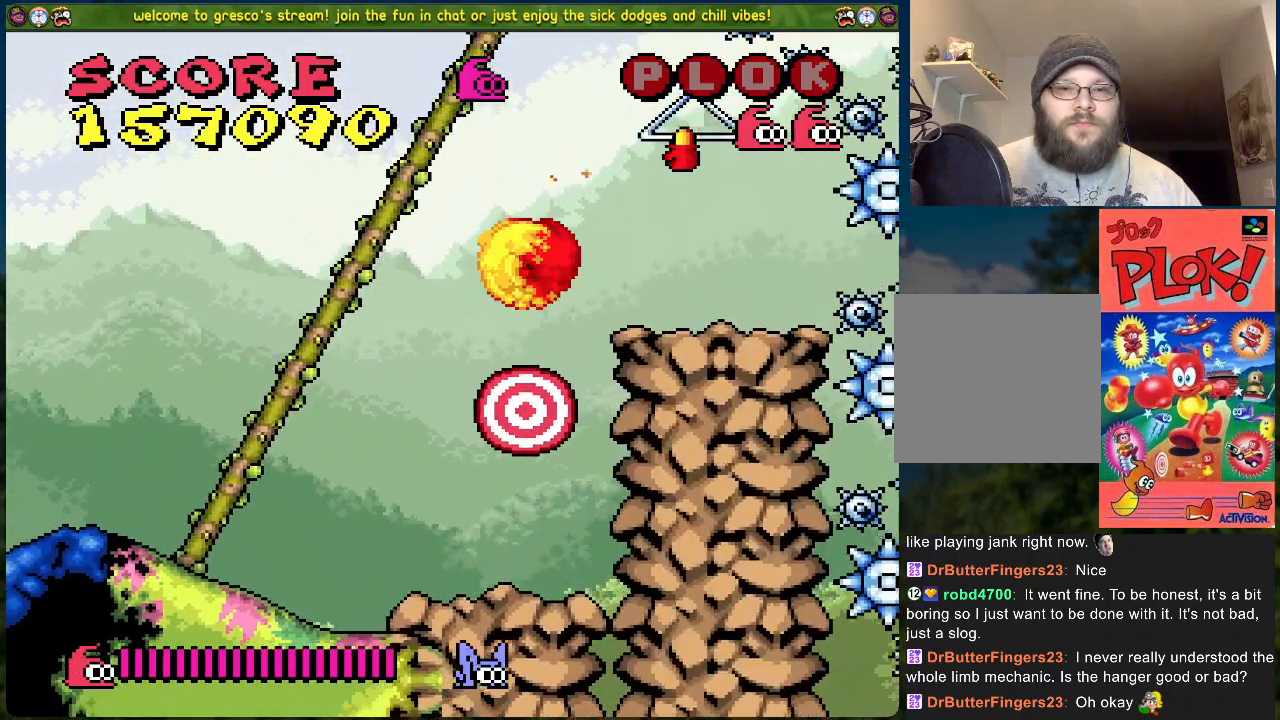
{"buttons": [], "left_stick": "center", "events": [[100, "DPAD_RIGHT", "up"]]}
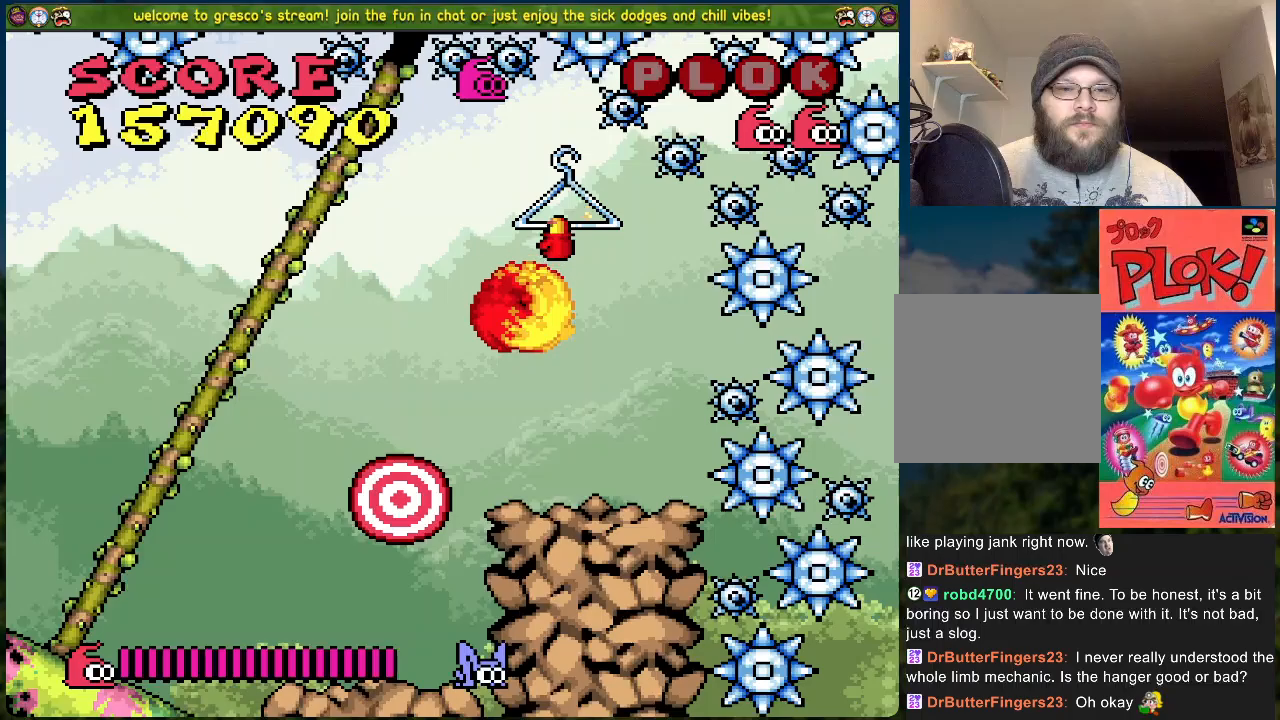
{"buttons": ["B"], "left_stick": "center", "events": [[50, "DPAD_RIGHT", "down"], [117, "DPAD_RIGHT", "up"], [250, "B", "down"]]}
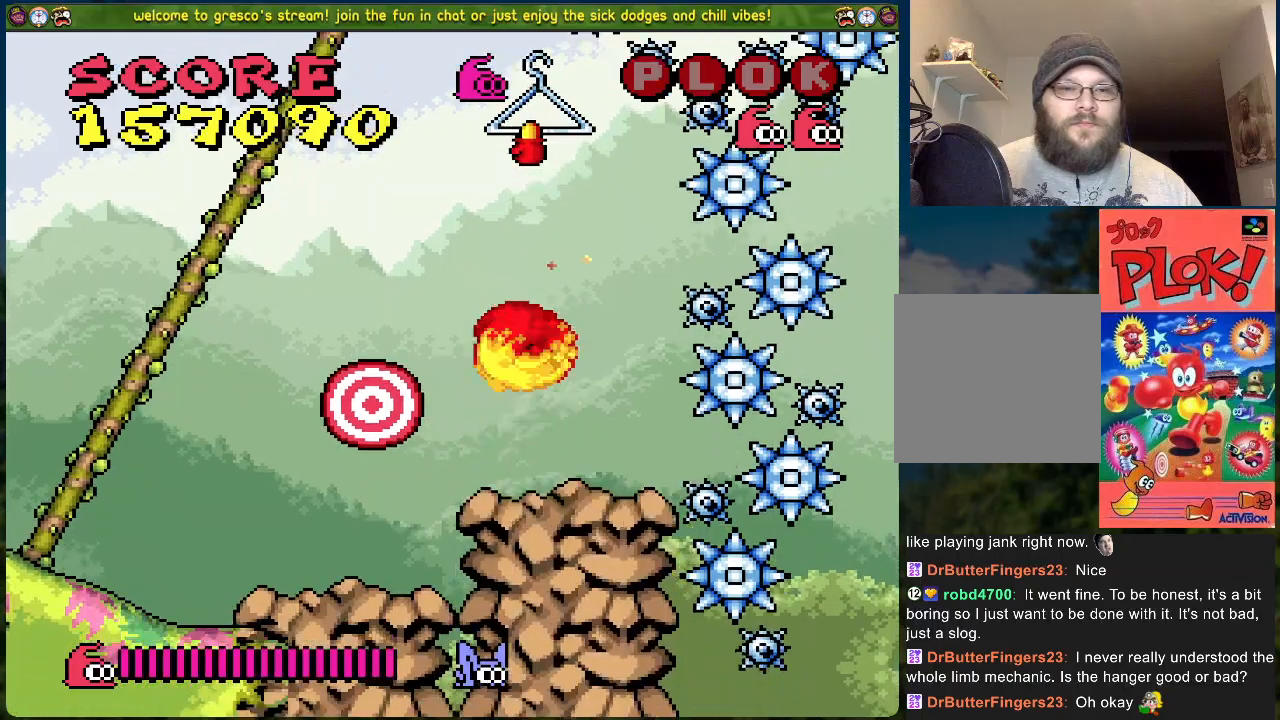
{"buttons": [], "left_stick": "center", "events": [[201, "B", "up"]]}
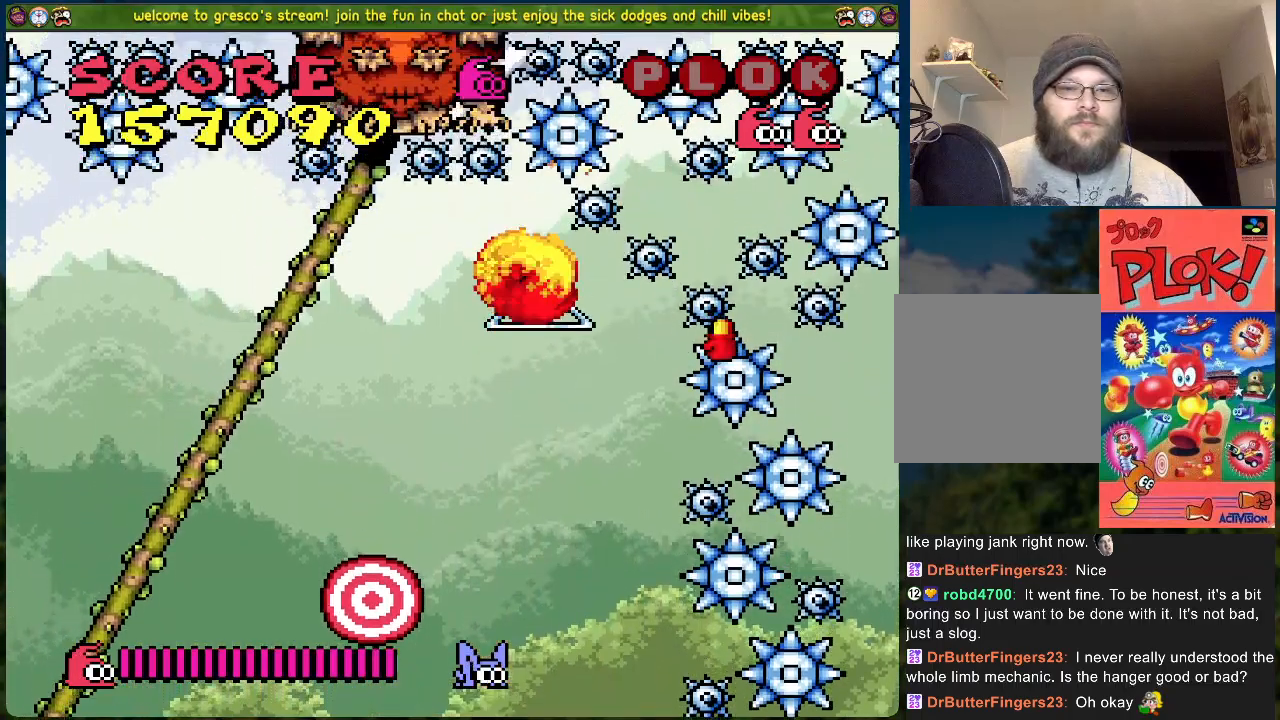
{"buttons": ["DPAD_RIGHT"], "left_stick": "center", "events": [[501, "DPAD_RIGHT", "down"]]}
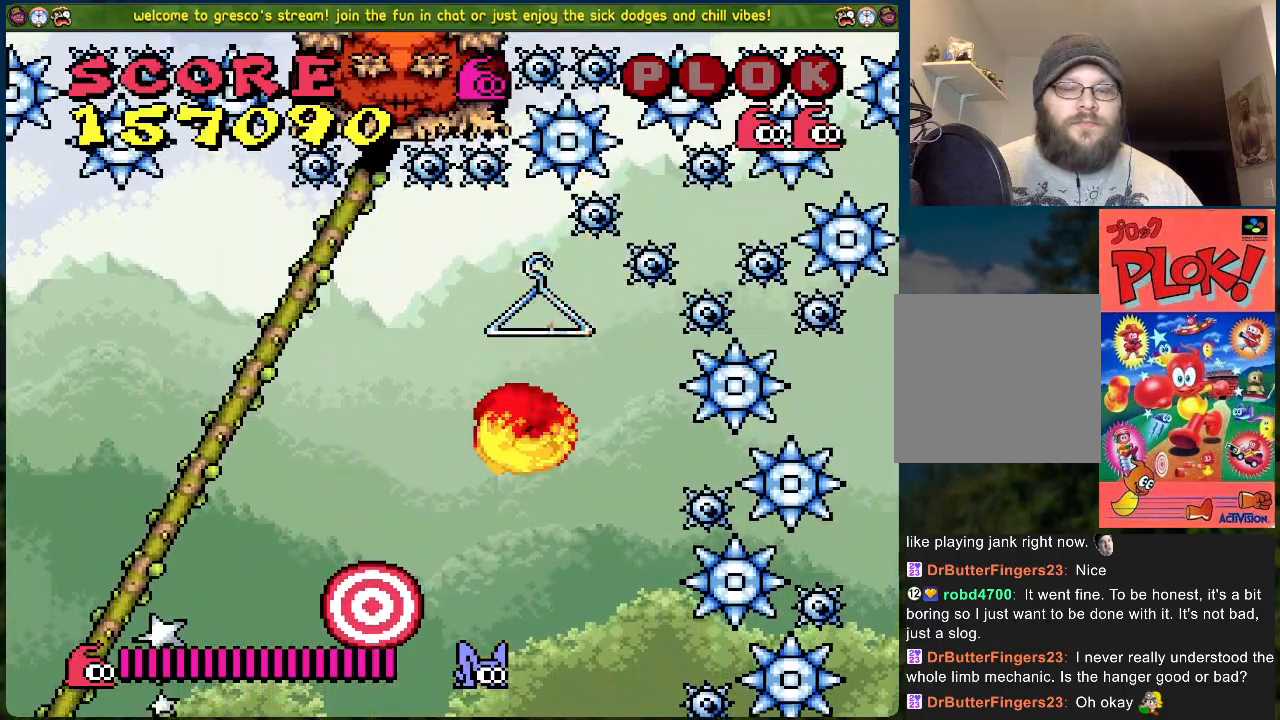
{"buttons": ["DPAD_RIGHT"], "left_stick": "center", "events": [[234, "DPAD_RIGHT", "up"], [501, "DPAD_RIGHT", "down"]]}
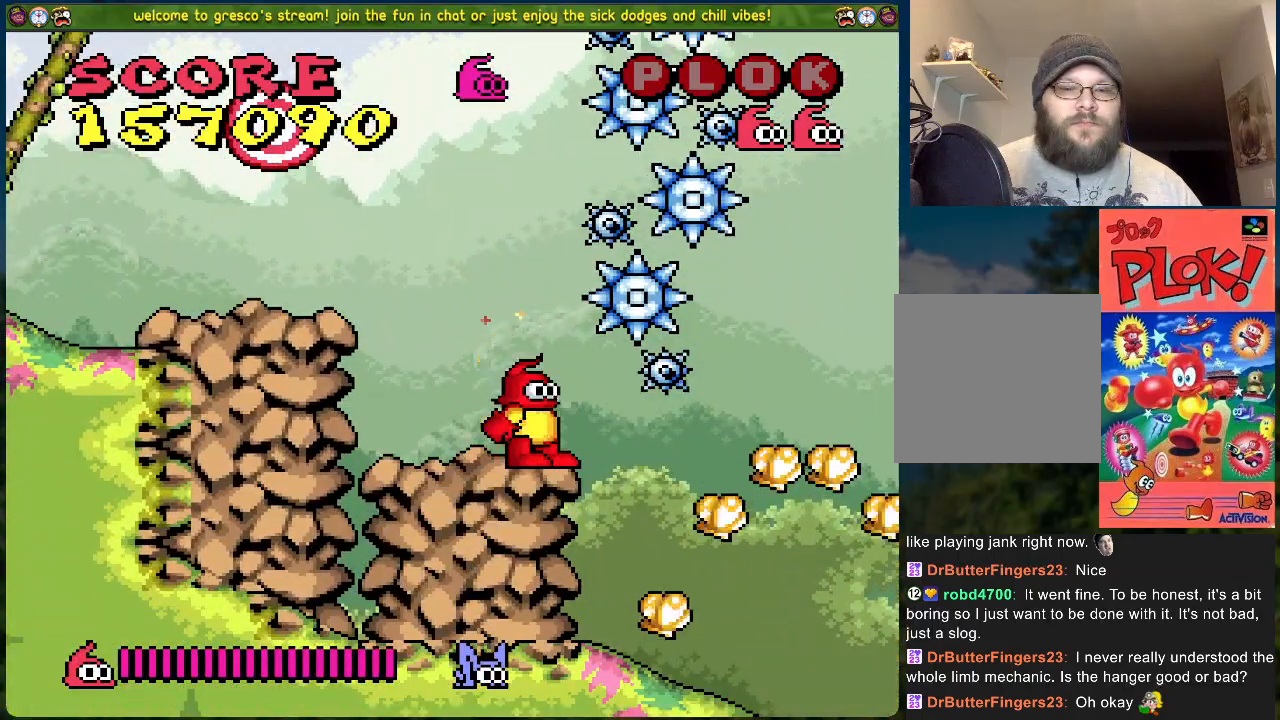
{"buttons": [], "left_stick": "center", "events": [[468, "DPAD_RIGHT", "up"]]}
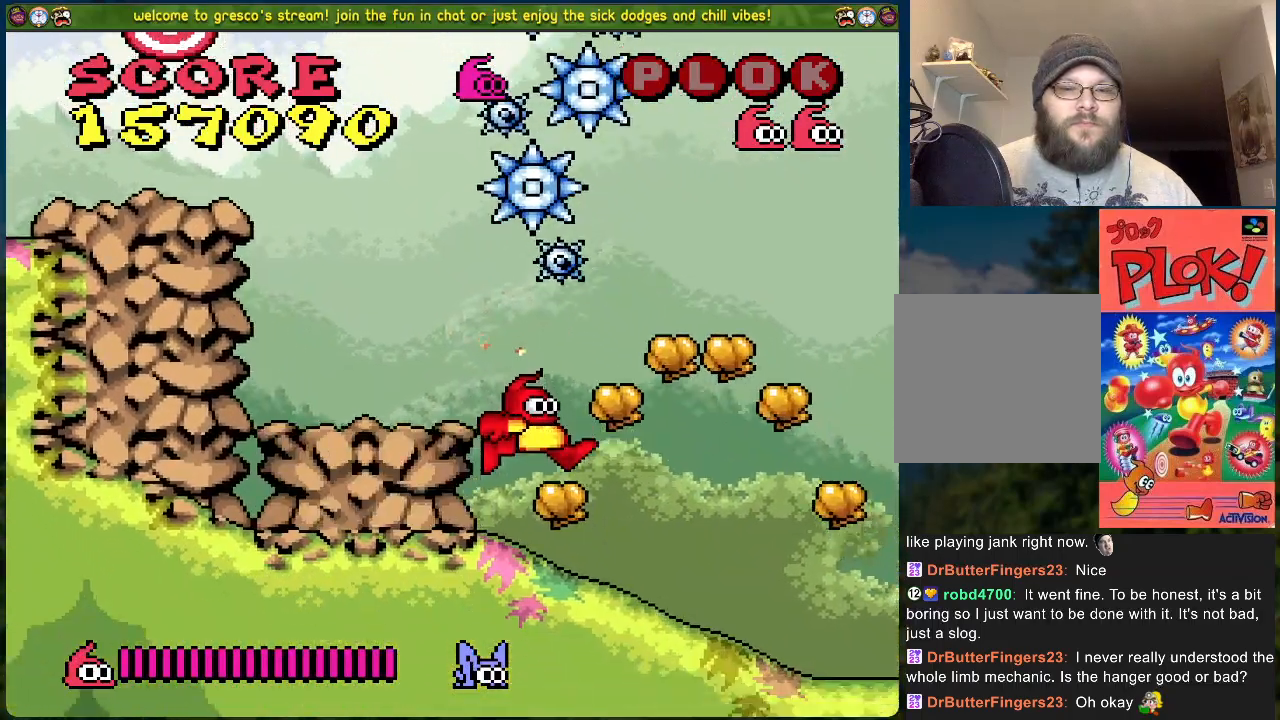
{"buttons": ["DPAD_RIGHT"], "left_stick": "center", "events": [[17, "A", "down"], [50, "DPAD_RIGHT", "down"], [184, "A", "up"]]}
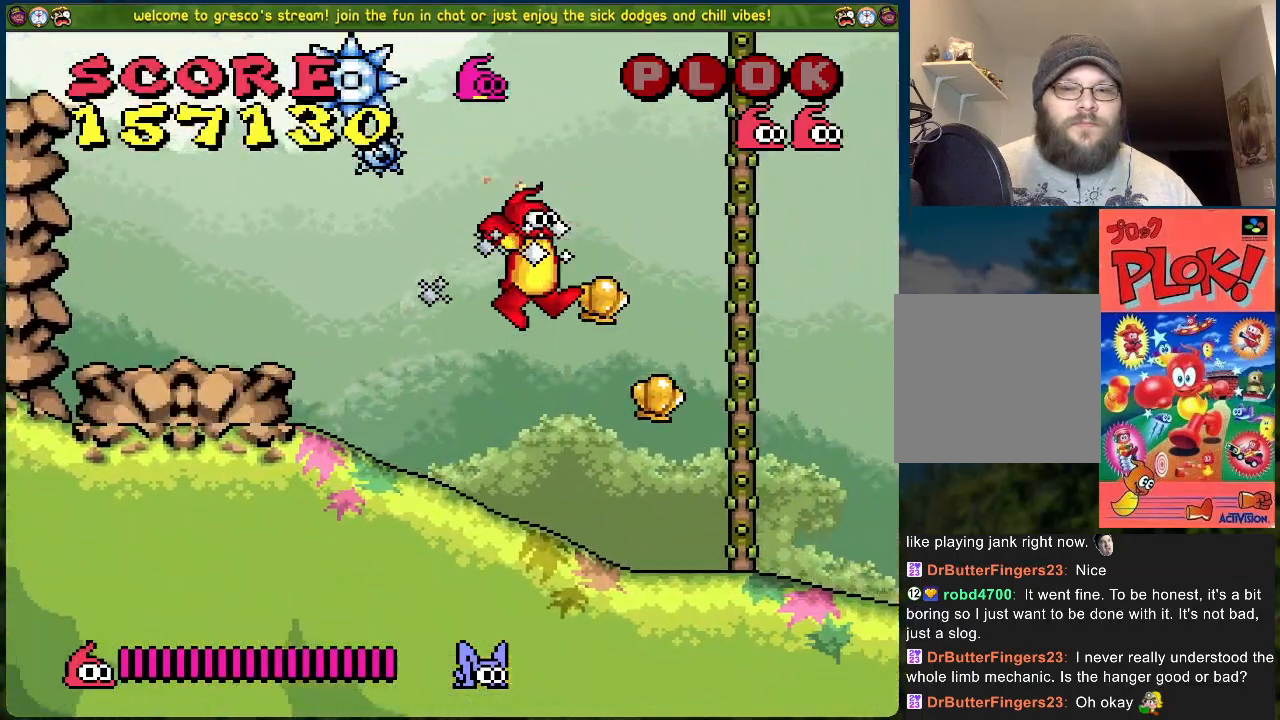
{"buttons": ["DPAD_RIGHT"], "left_stick": "center", "events": []}